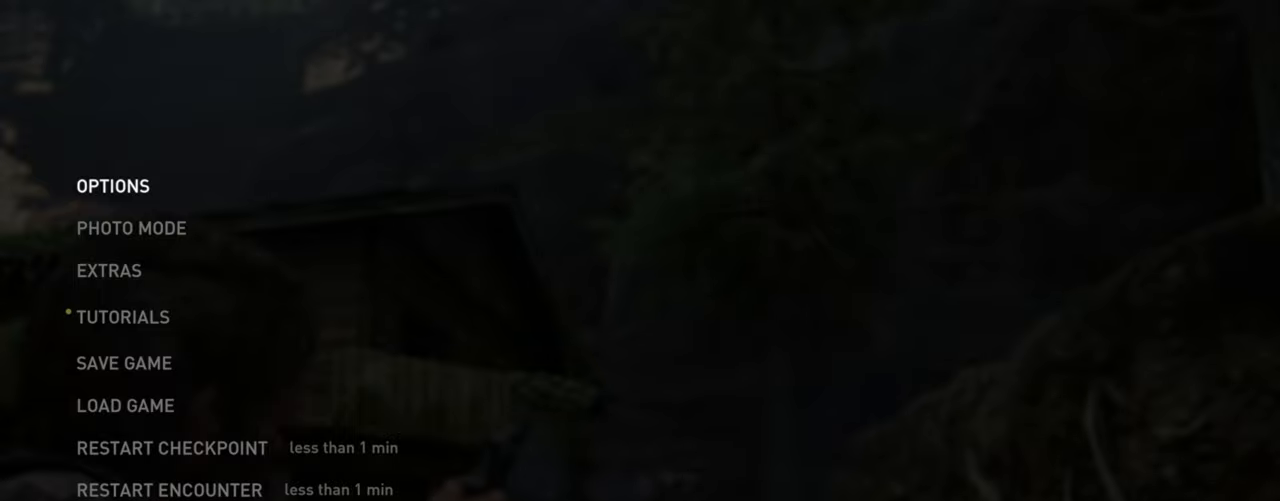
Gameplay with a controller (PlayStation layout); each line is a JSON object with the inputs held at the frame after it. "events" lists button and stick changes between this image and that frame as [ms after this image, input, new state], when the widget could be followed in between. Not read: HOME.
{"buttons": [], "left_stick": "center", "right_stick": "center", "events": [[400, "DPAD_UP", "down"], [484, "DPAD_UP", "up"]]}
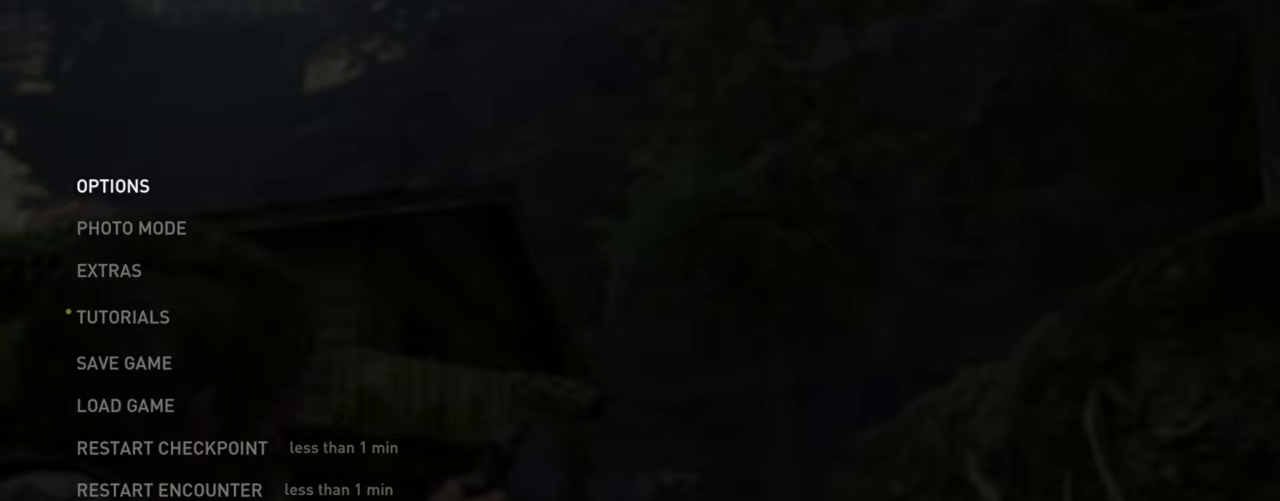
{"buttons": [], "left_stick": "center", "right_stick": "center", "events": [[50, "DPAD_UP", "down"], [150, "CROSS", "down"], [167, "DPAD_UP", "up"], [300, "CROSS", "up"]]}
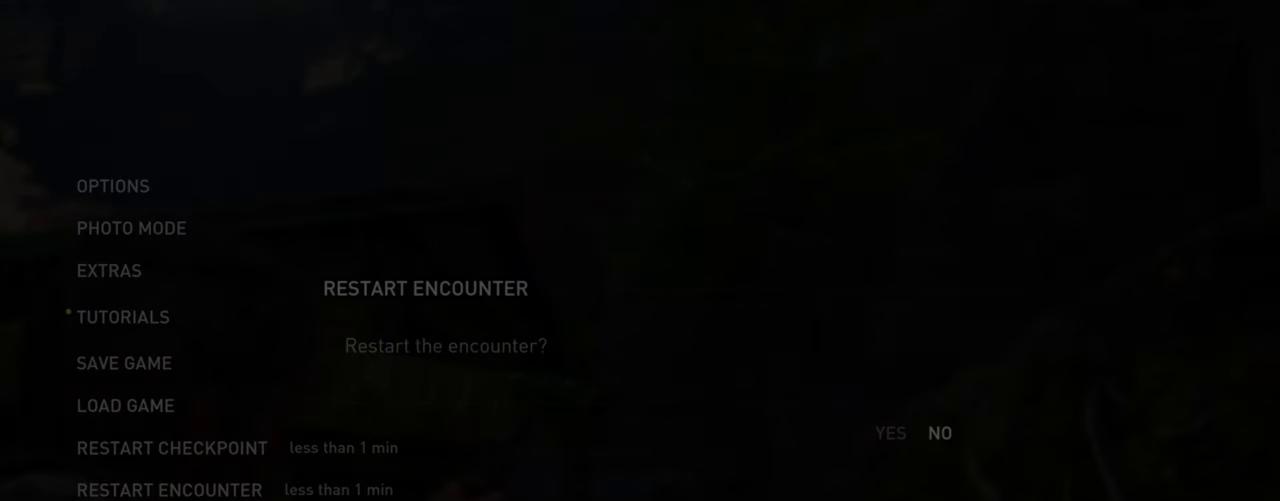
{"buttons": [], "left_stick": "center", "right_stick": "center", "events": [[34, "DPAD_LEFT", "down"], [134, "CROSS", "down"], [184, "DPAD_LEFT", "up"], [300, "CROSS", "up"]]}
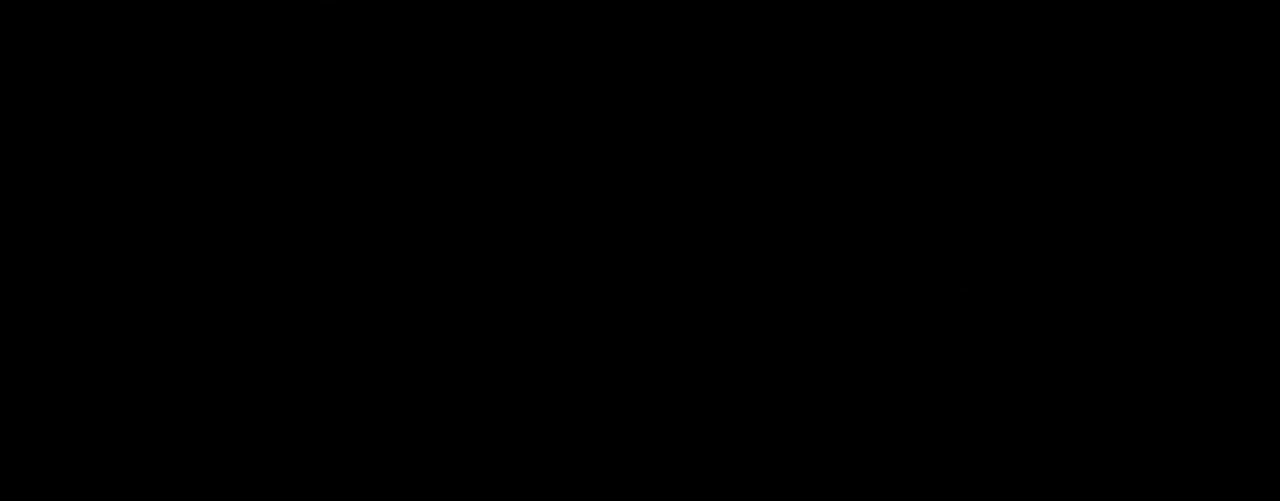
{"buttons": ["L3"], "left_stick": "right", "right_stick": "center", "events": [[250, "left_stick", "right"], [434, "L3", "down"]]}
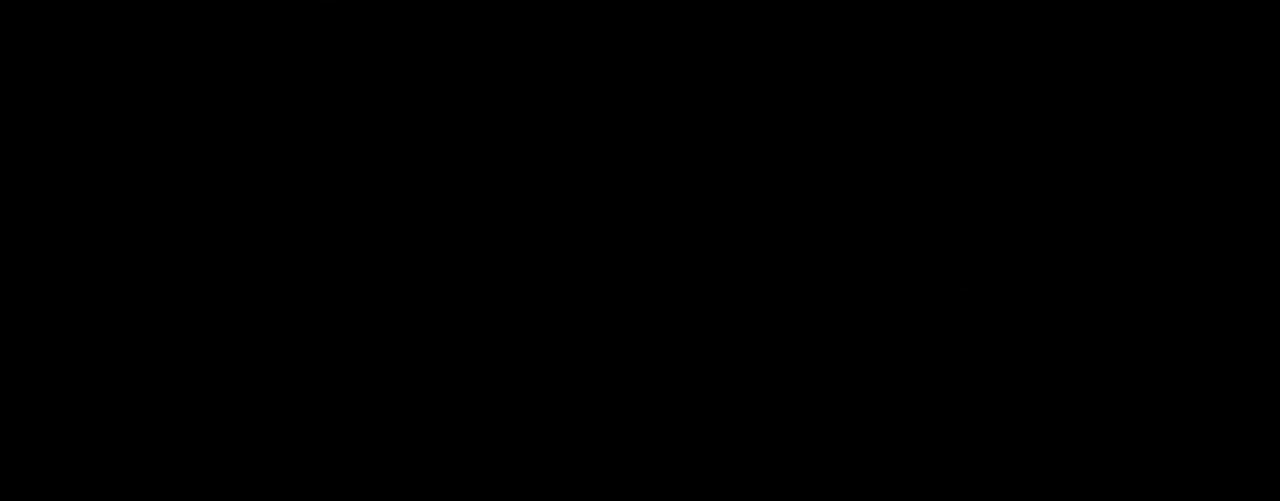
{"buttons": [], "left_stick": "right", "right_stick": "right", "events": [[50, "L3", "up"], [417, "right_stick", "right"]]}
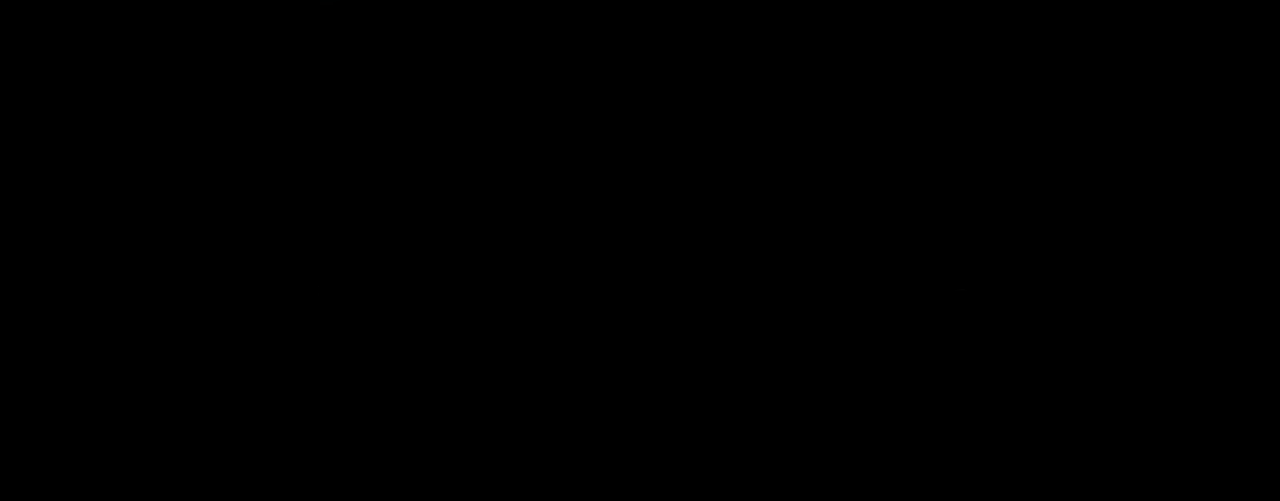
{"buttons": [], "left_stick": "right", "right_stick": "center", "events": [[50, "right_stick", "center"], [200, "DPAD_RIGHT", "down"], [234, "right_stick", "right"], [284, "DPAD_RIGHT", "up"], [400, "right_stick", "center"]]}
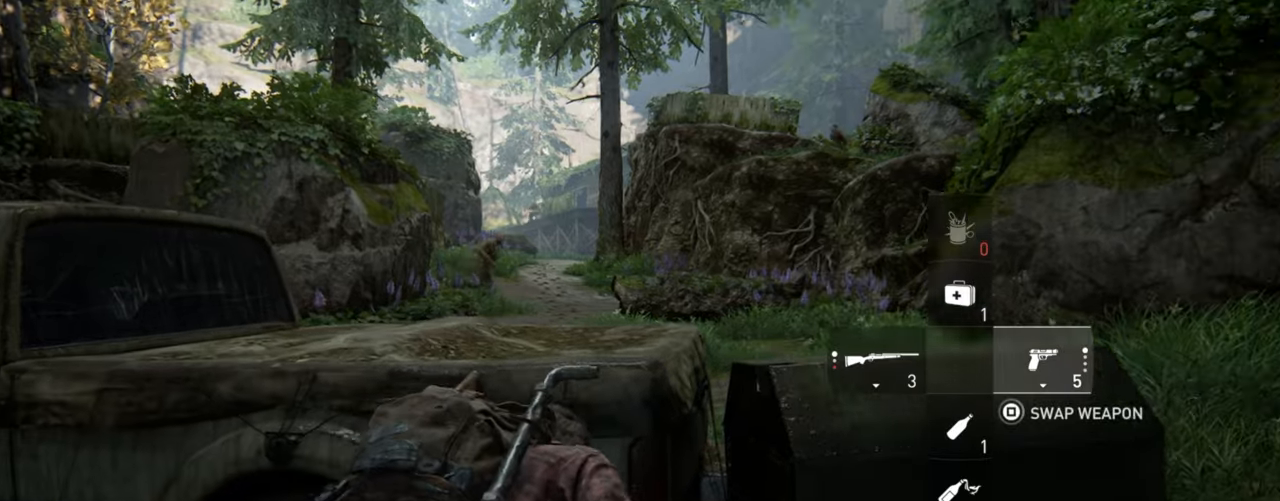
{"buttons": [], "left_stick": "right", "right_stick": "center", "events": [[233, "R1", "down"], [350, "R1", "up"]]}
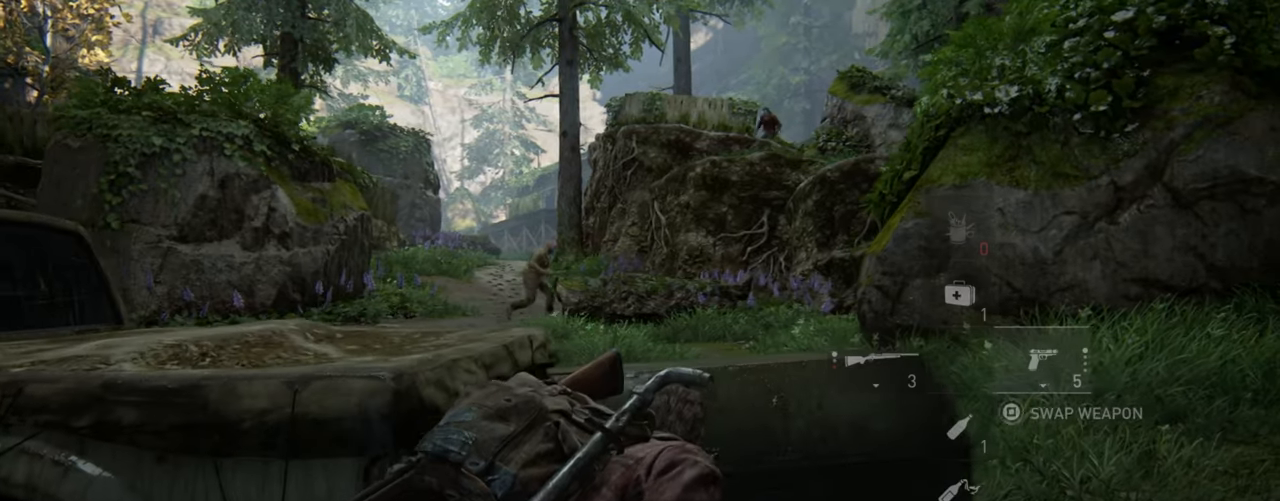
{"buttons": [], "left_stick": "center", "right_stick": "center", "events": [[250, "left_stick", "center"]]}
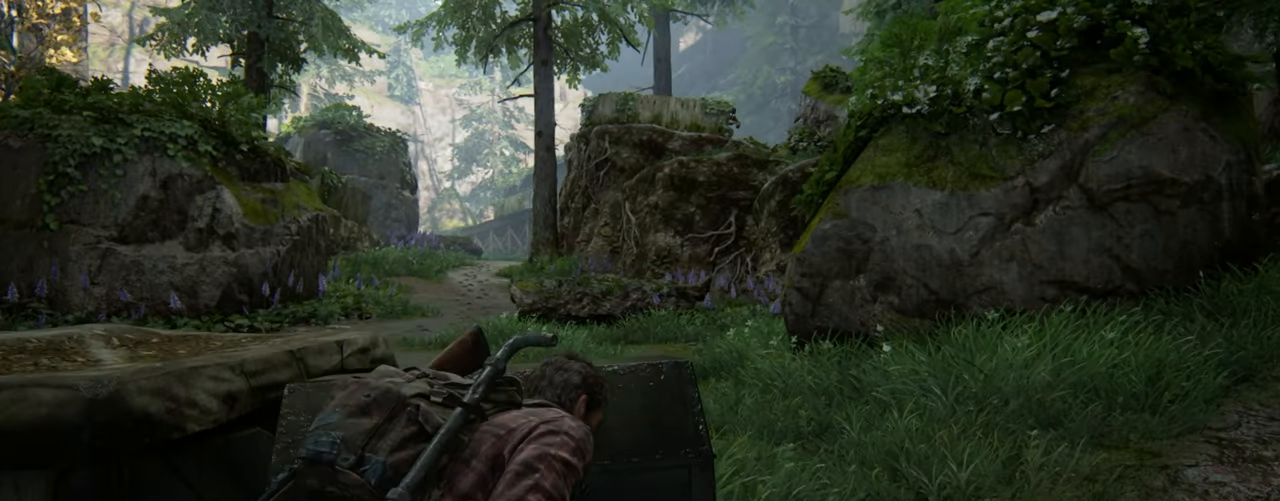
{"buttons": [], "left_stick": "center", "right_stick": "center", "events": [[50, "R1", "down"], [133, "R1", "up"], [150, "left_stick", "up-right"], [200, "right_stick", "left"], [316, "left_stick", "center"], [333, "right_stick", "center"]]}
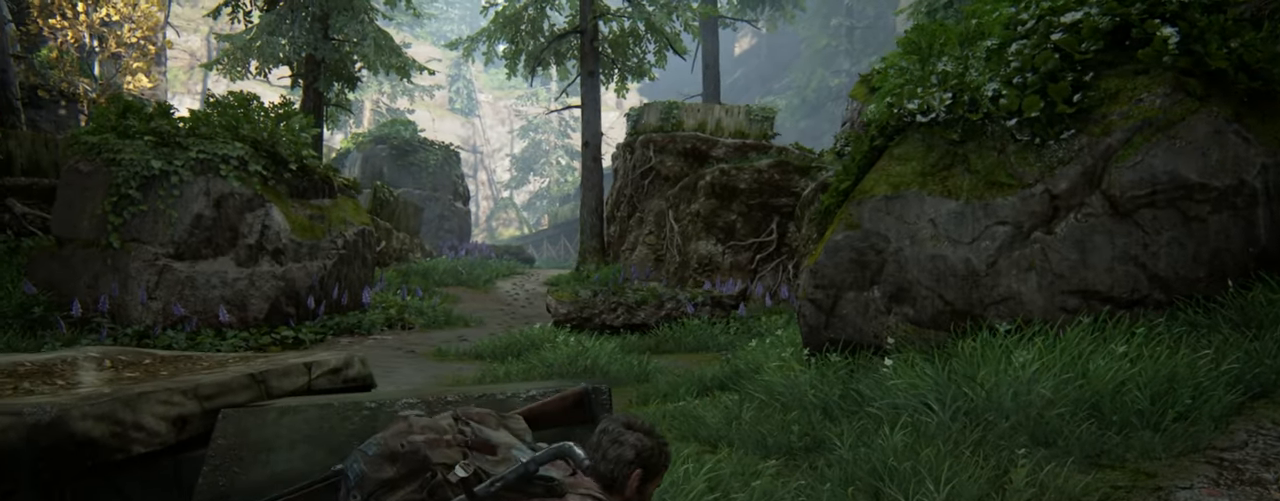
{"buttons": [], "left_stick": "center", "right_stick": "center", "events": [[333, "left_stick", "up-right"], [400, "left_stick", "center"]]}
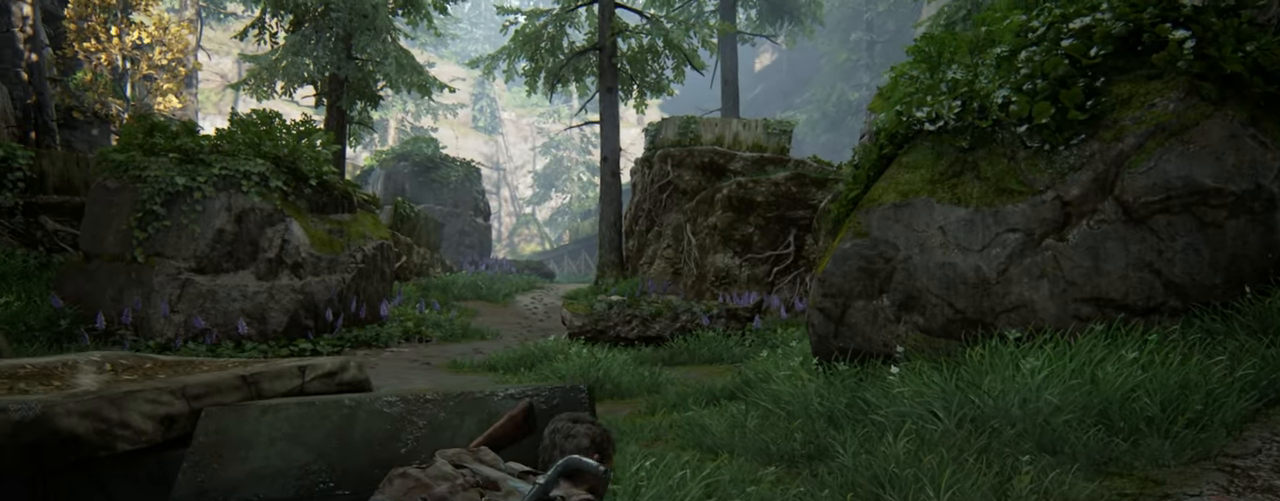
{"buttons": [], "left_stick": "center", "right_stick": "center", "events": []}
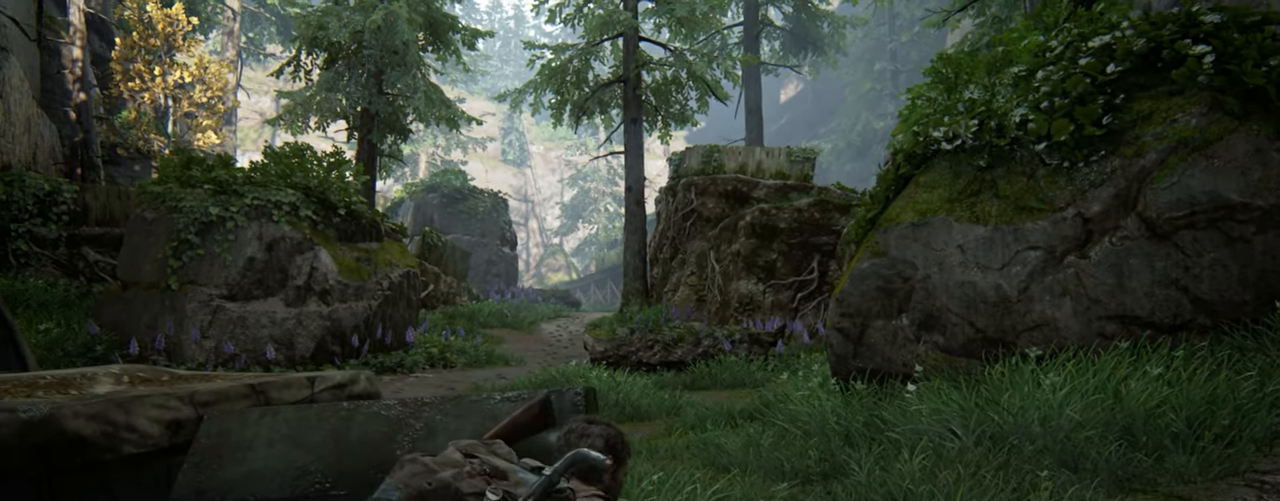
{"buttons": [], "left_stick": "center", "right_stick": "center", "events": []}
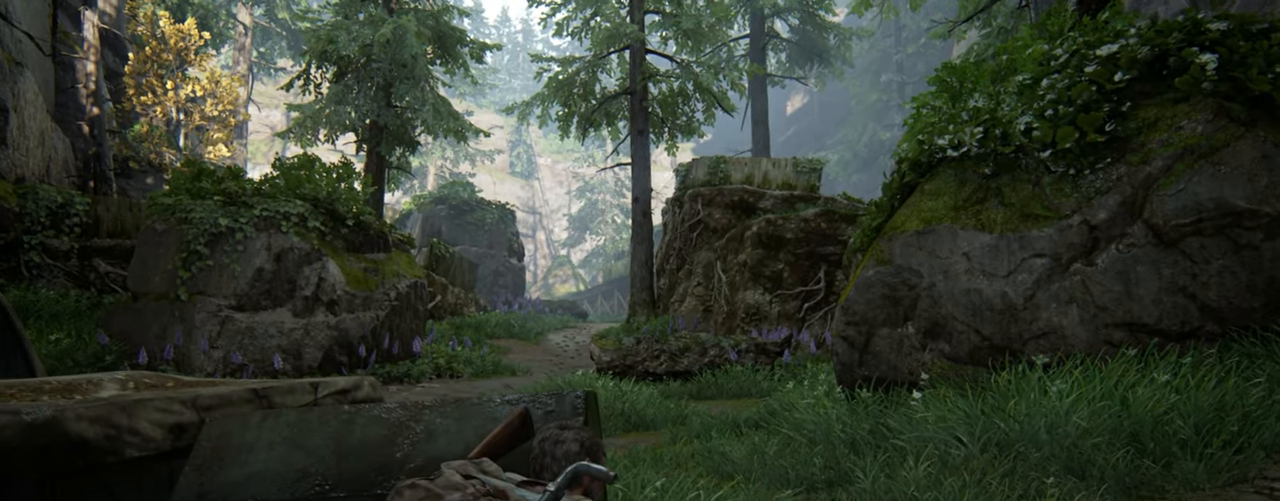
{"buttons": [], "left_stick": "center", "right_stick": "center", "events": []}
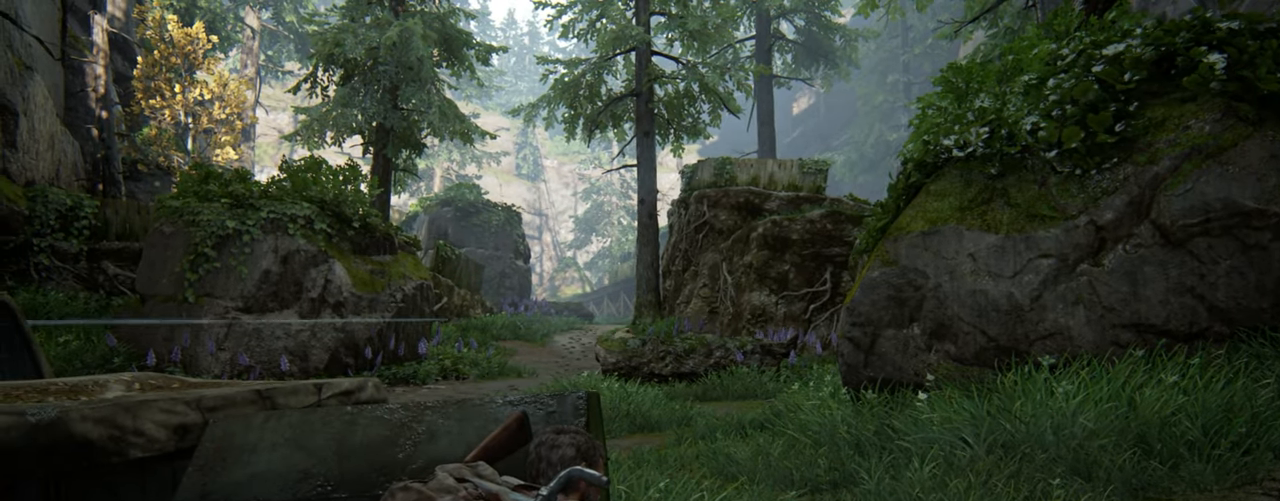
{"buttons": ["L1"], "left_stick": "center", "right_stick": "center", "events": [[233, "L1", "down"]]}
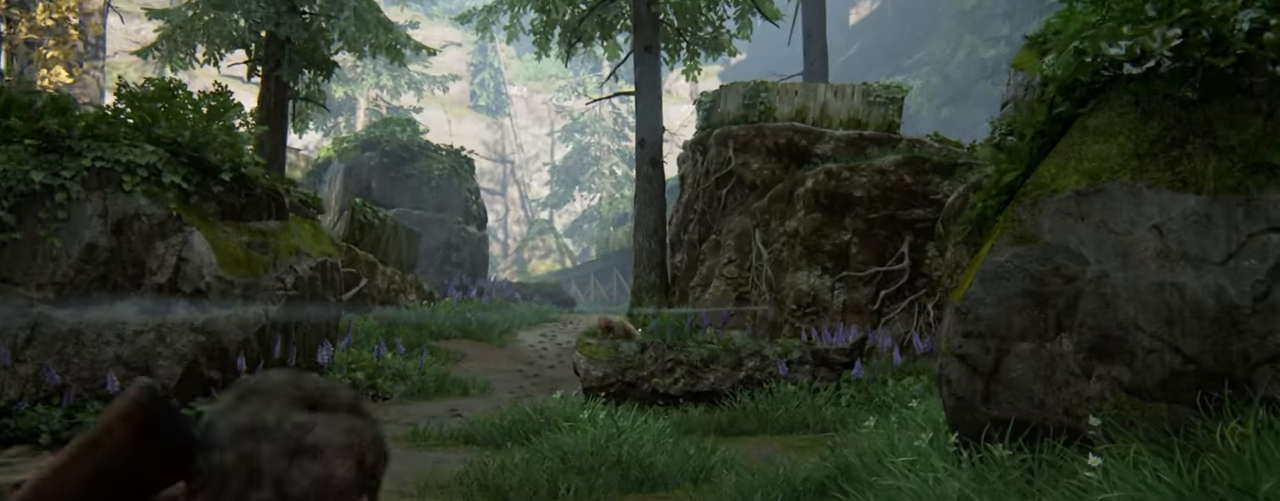
{"buttons": ["L1"], "left_stick": "center", "right_stick": "center", "events": []}
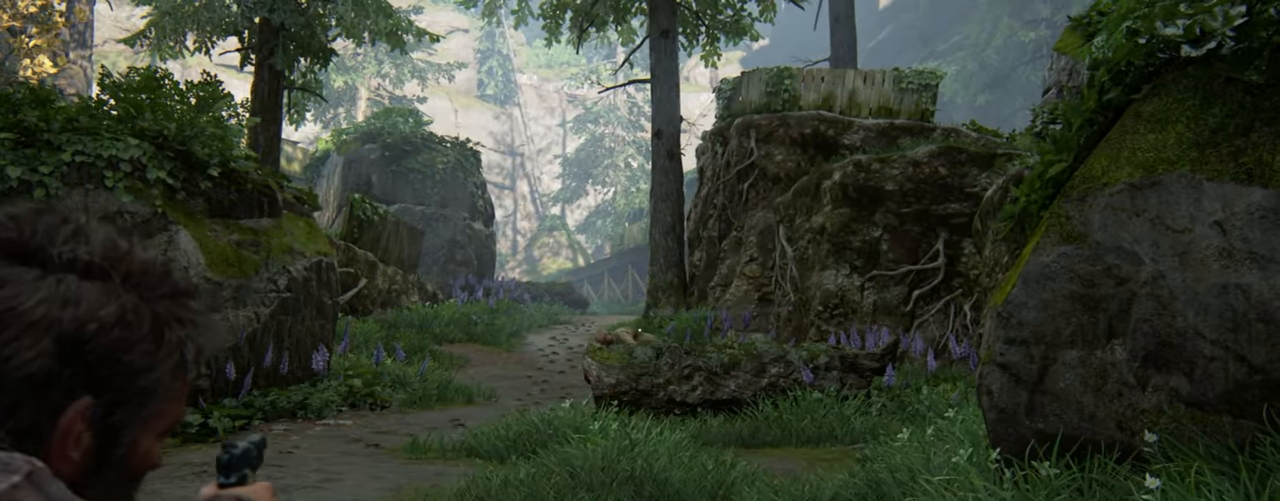
{"buttons": ["L1"], "left_stick": "center", "right_stick": "up-right", "events": [[133, "R1", "down"], [233, "right_stick", "right"], [250, "R1", "up"], [400, "right_stick", "up-right"]]}
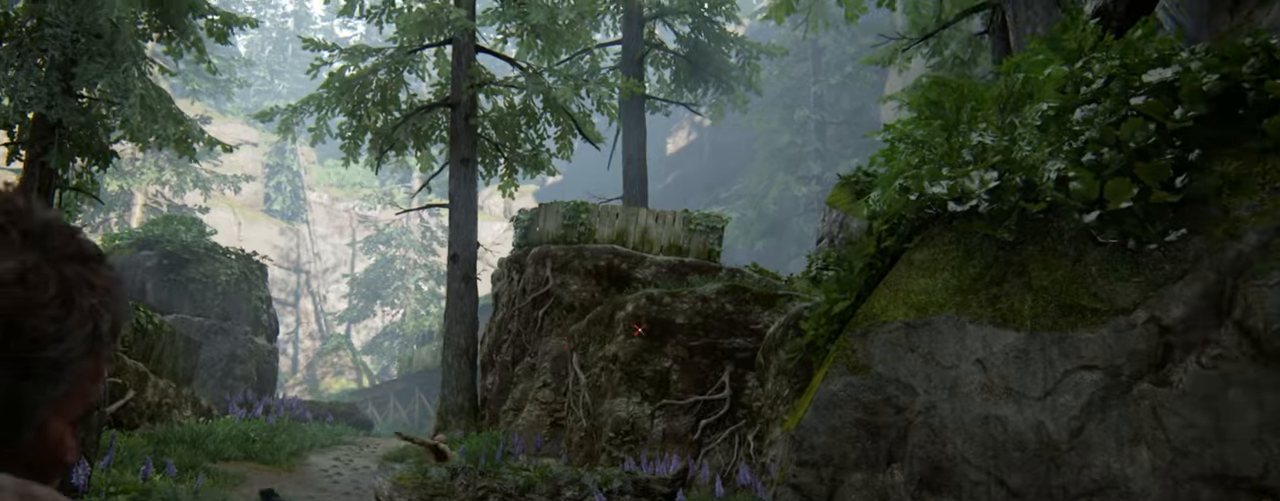
{"buttons": ["L1"], "left_stick": "center", "right_stick": "center", "events": [[217, "right_stick", "center"]]}
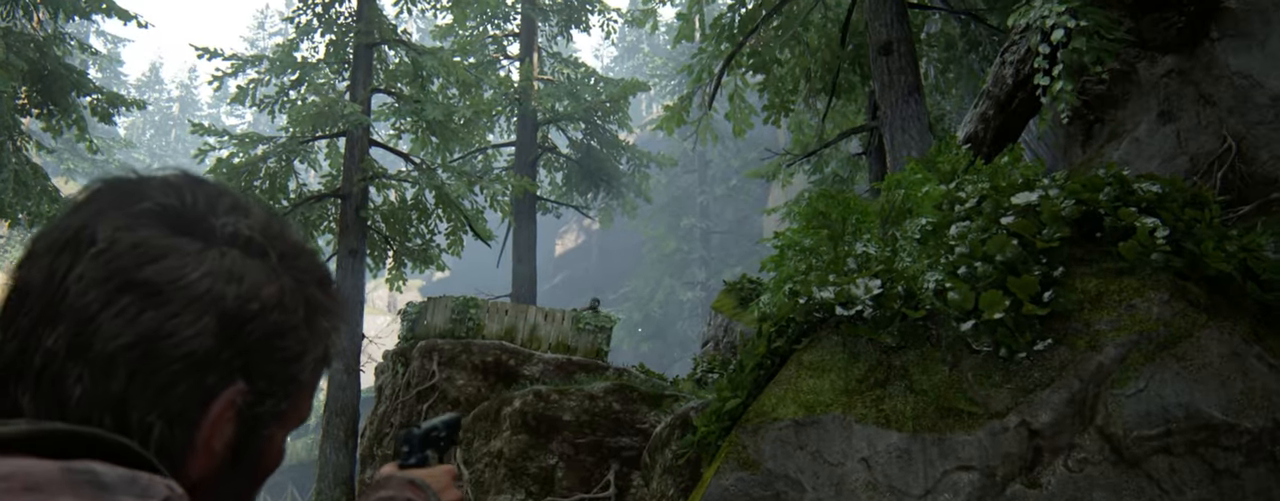
{"buttons": ["L1"], "left_stick": "center", "right_stick": "center", "events": []}
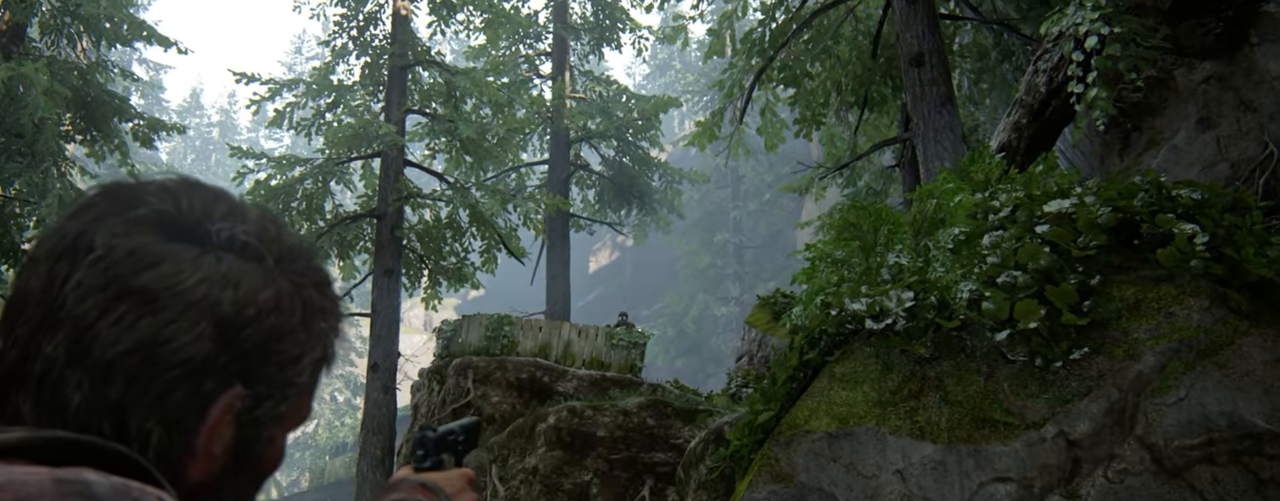
{"buttons": ["L1"], "left_stick": "center", "right_stick": "up-left", "events": [[50, "right_stick", "up-left"]]}
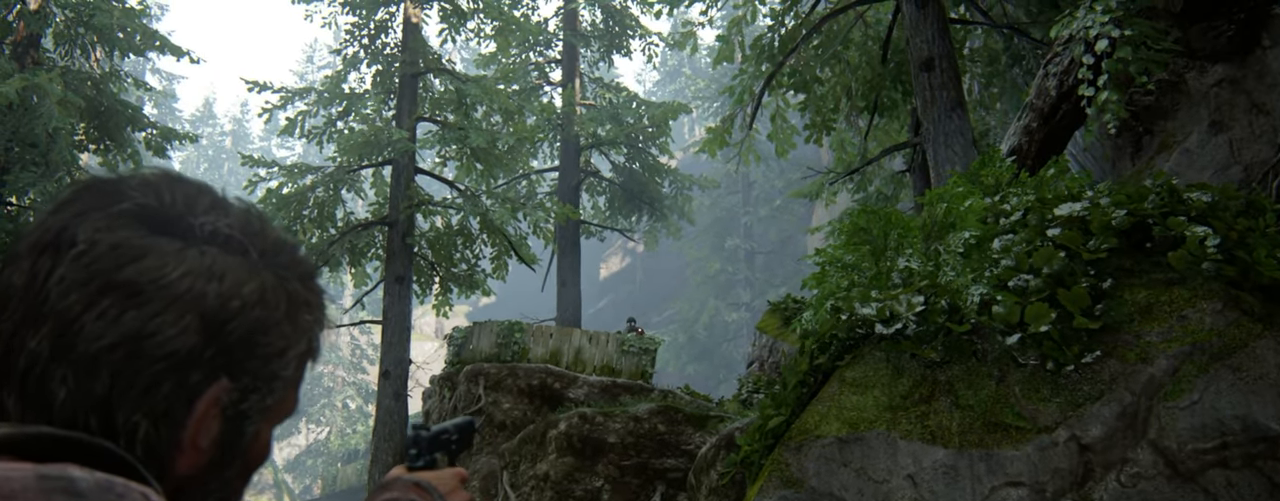
{"buttons": ["DPAD_RIGHT"], "left_stick": "center", "right_stick": "center", "events": [[267, "R1", "down"], [333, "right_stick", "center"], [400, "R1", "up"], [417, "L1", "up"], [500, "DPAD_RIGHT", "down"]]}
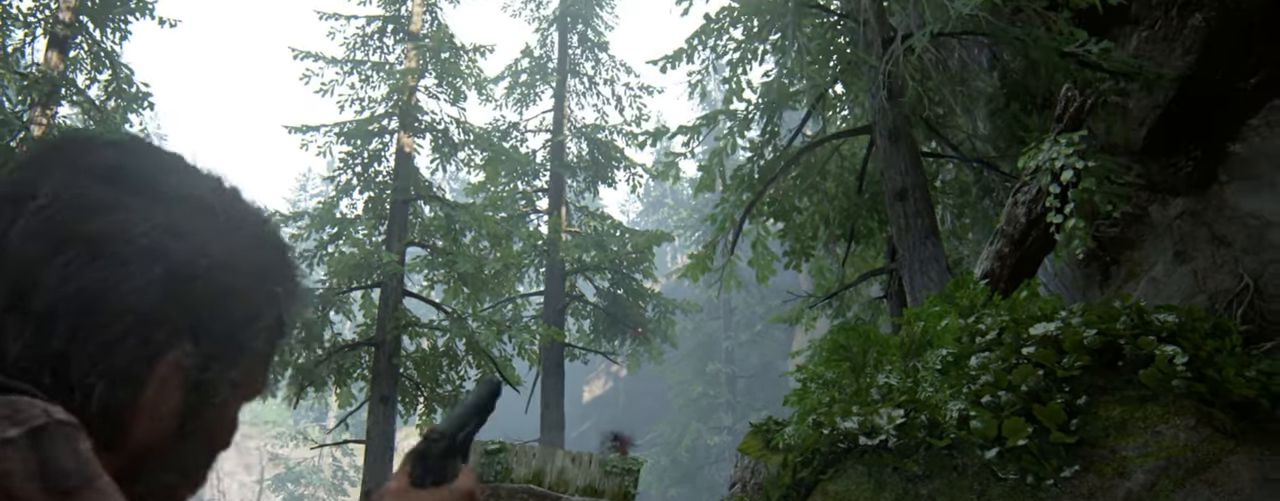
{"buttons": [], "left_stick": "center", "right_stick": "center", "events": [[100, "DPAD_RIGHT", "up"], [133, "SQUARE", "down"], [350, "DPAD_DOWN", "down"], [417, "SQUARE", "up"], [450, "DPAD_DOWN", "up"]]}
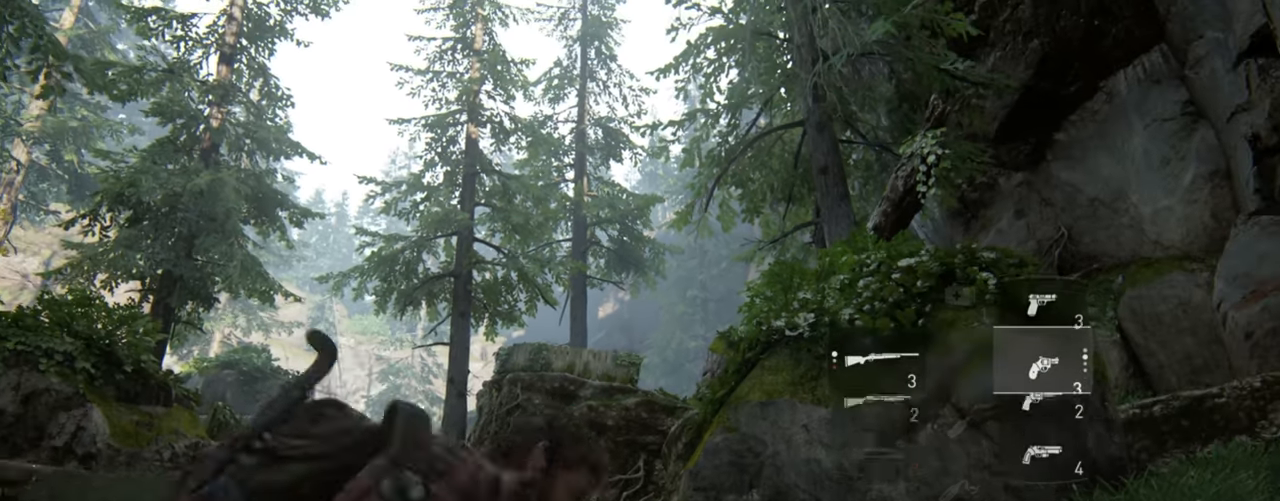
{"buttons": [], "left_stick": "center", "right_stick": "center", "events": [[83, "right_stick", "down-left"], [333, "right_stick", "center"]]}
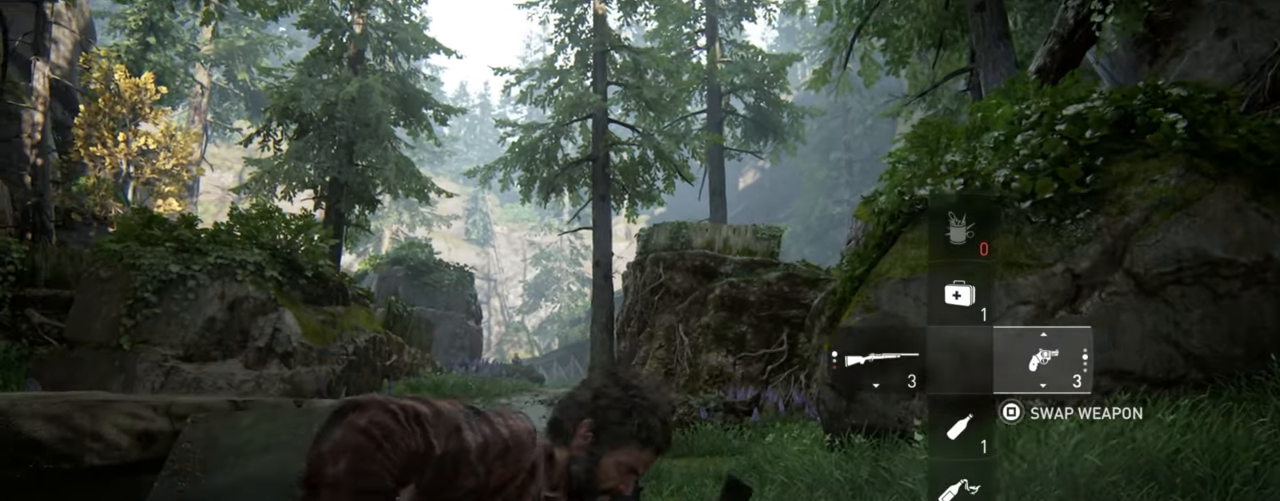
{"buttons": [], "left_stick": "center", "right_stick": "center", "events": [[67, "right_stick", "down"], [167, "right_stick", "center"]]}
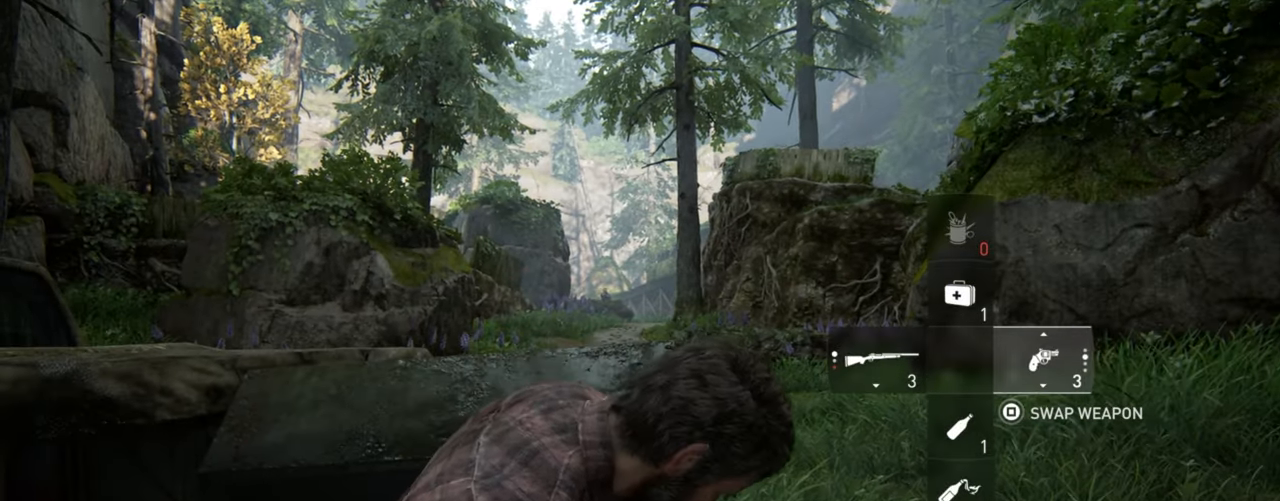
{"buttons": [], "left_stick": "center", "right_stick": "center", "events": []}
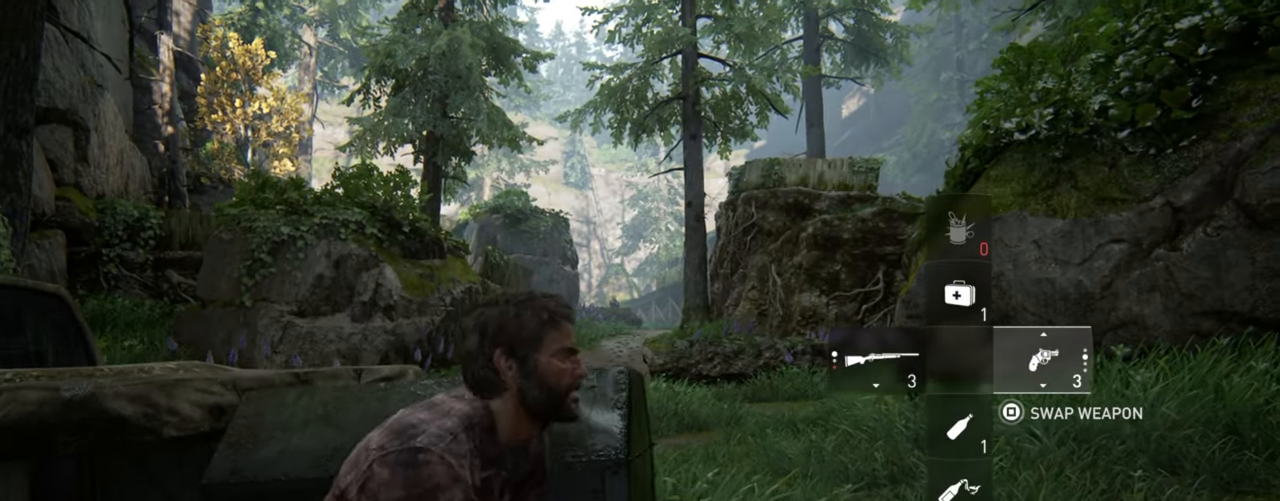
{"buttons": [], "left_stick": "center", "right_stick": "center", "events": [[317, "right_stick", "up-left"], [417, "right_stick", "center"]]}
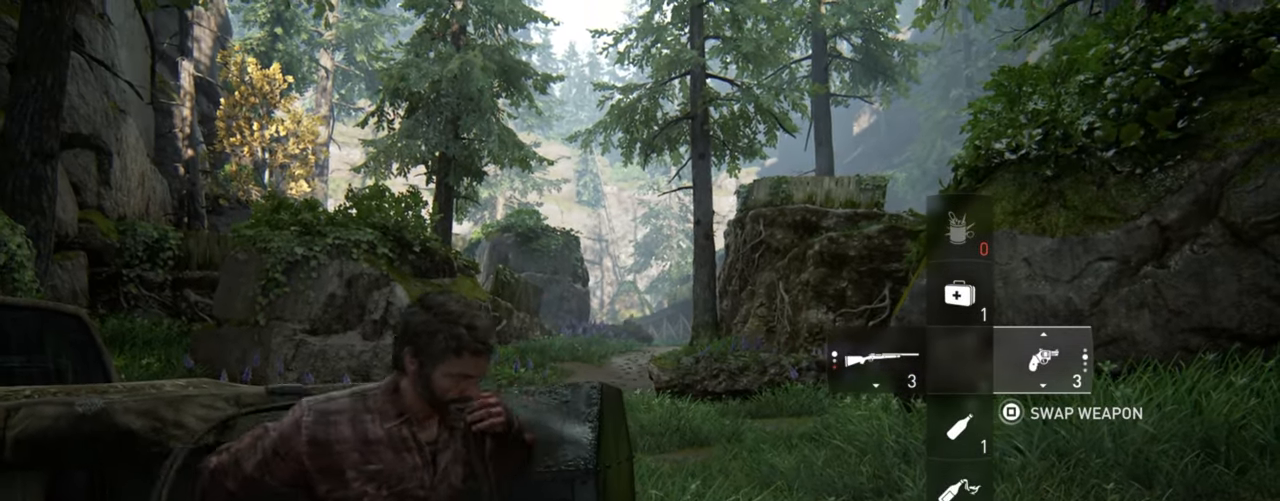
{"buttons": ["L1"], "left_stick": "center", "right_stick": "center", "events": [[133, "L1", "down"]]}
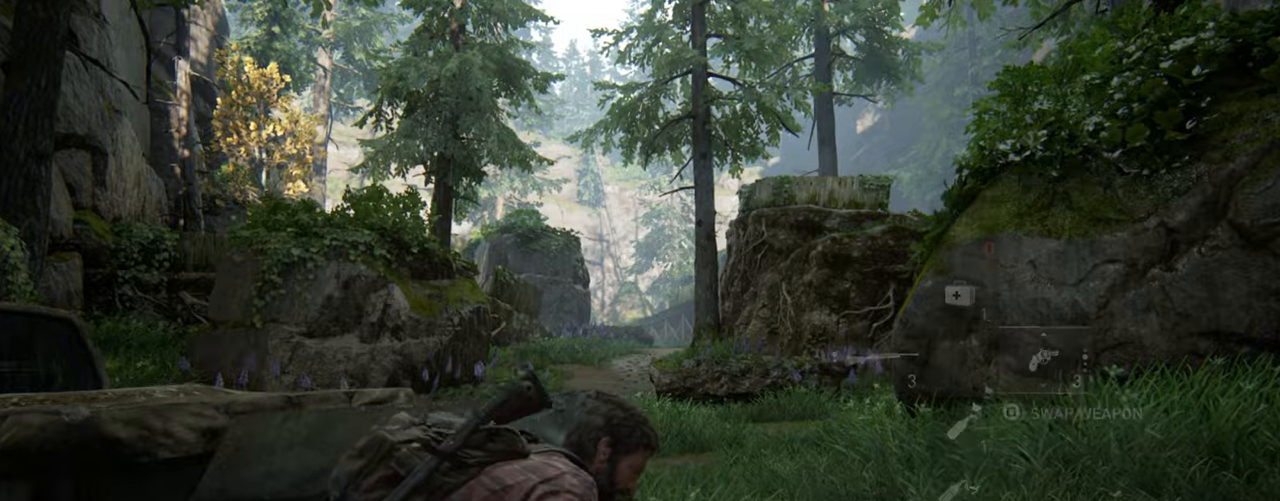
{"buttons": ["L1"], "left_stick": "center", "right_stick": "center", "events": []}
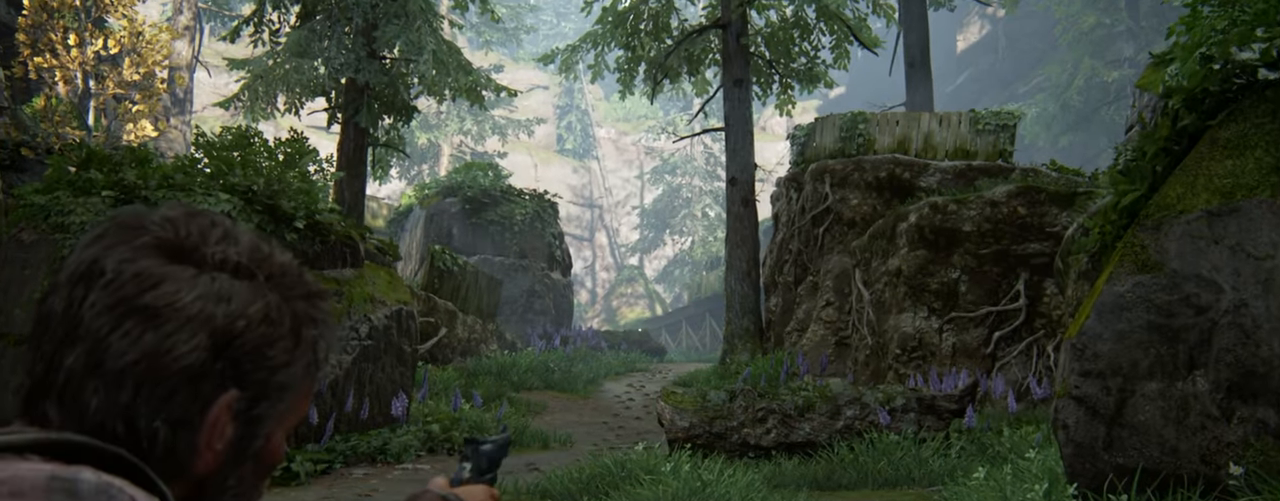
{"buttons": ["L1"], "left_stick": "center", "right_stick": "center", "events": []}
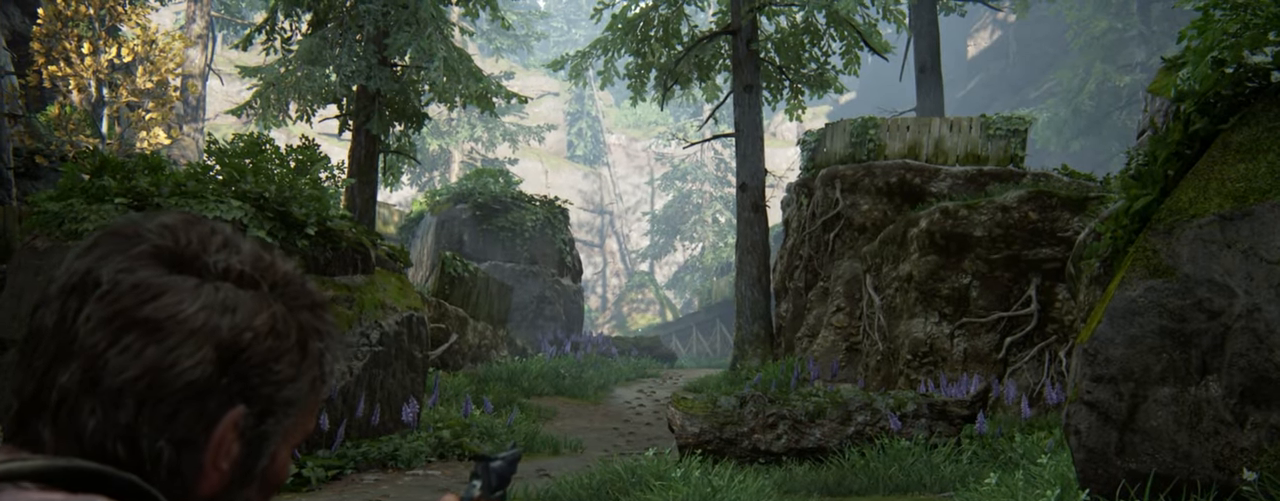
{"buttons": ["L1"], "left_stick": "center", "right_stick": "center", "events": []}
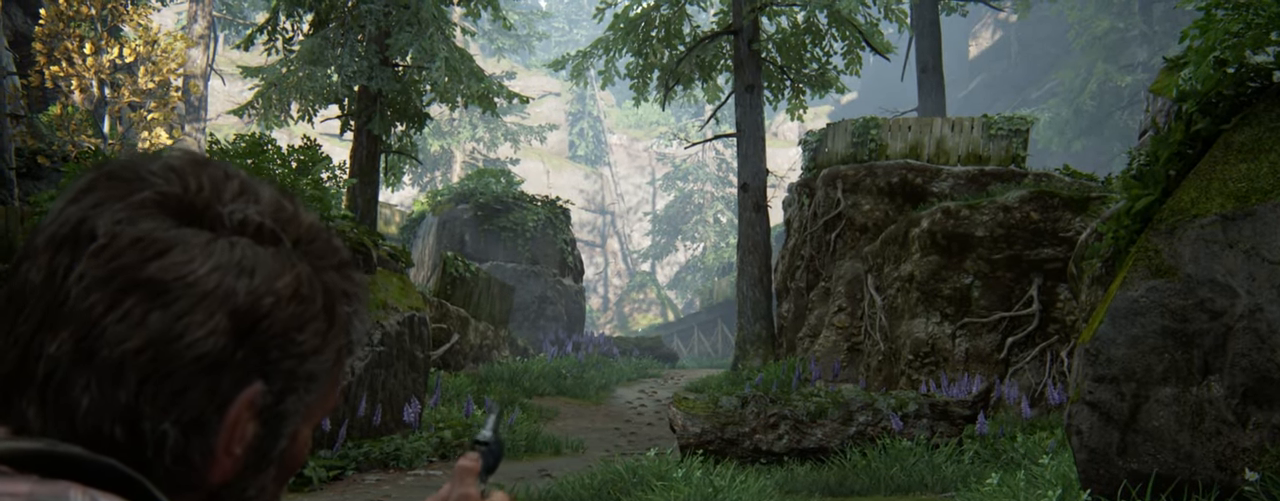
{"buttons": ["L1"], "left_stick": "center", "right_stick": "center", "events": []}